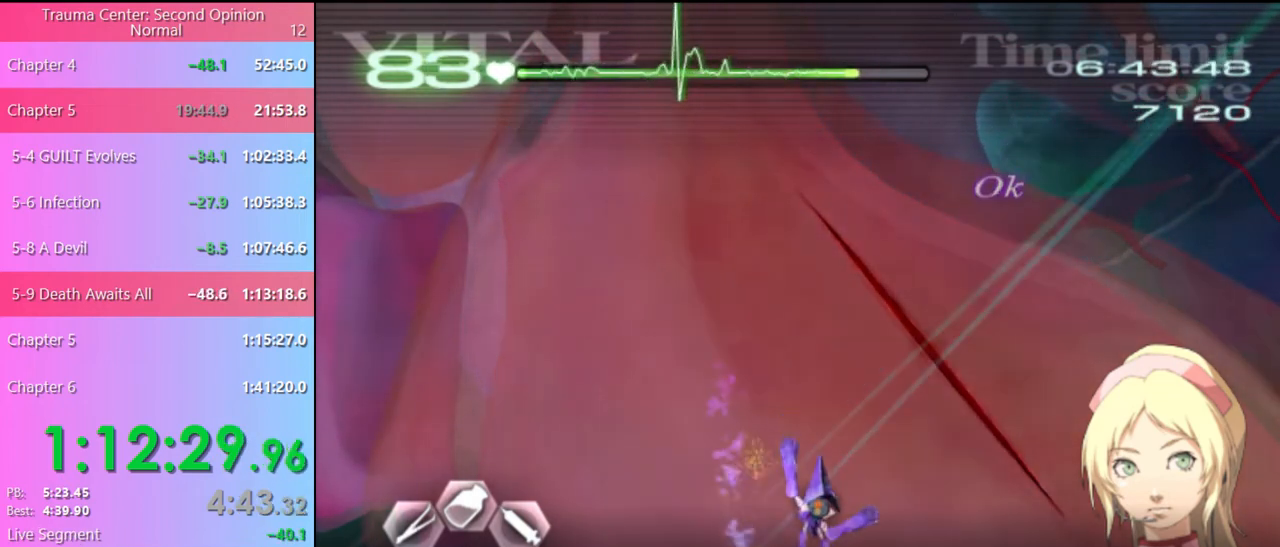
Gameplay with keyboard and mouse; each line is a JSON object with the keys and mouse buttons held at the frame after it. "events" lists presses ("down") and releases ("up") of "a", "alt", "c", "d", "e", "f", "q", "r", "s", "shift", "space", "v", "w", "mouse_left", "mouse_wheel", "mouse_right", "mouse_mb4" and "mouse_mb5" between this image and that frame as [ms after this image, input, new state], when the widget could be followed in between. "mouse_left", "mouse_wheel", "mouse_right", "mouse_mb4", "mouse_mb5" = the "left", "wheel", "right", "mb4", "mb5" buttons of the "mouse" list. No other keys are recorded. "wheel" means that the mouse wheel is clicked or scrolled. Mouse movement is not recorded.
{"keys": [], "mouse": ["left"], "events": [[233, "mouse_left", "down"]]}
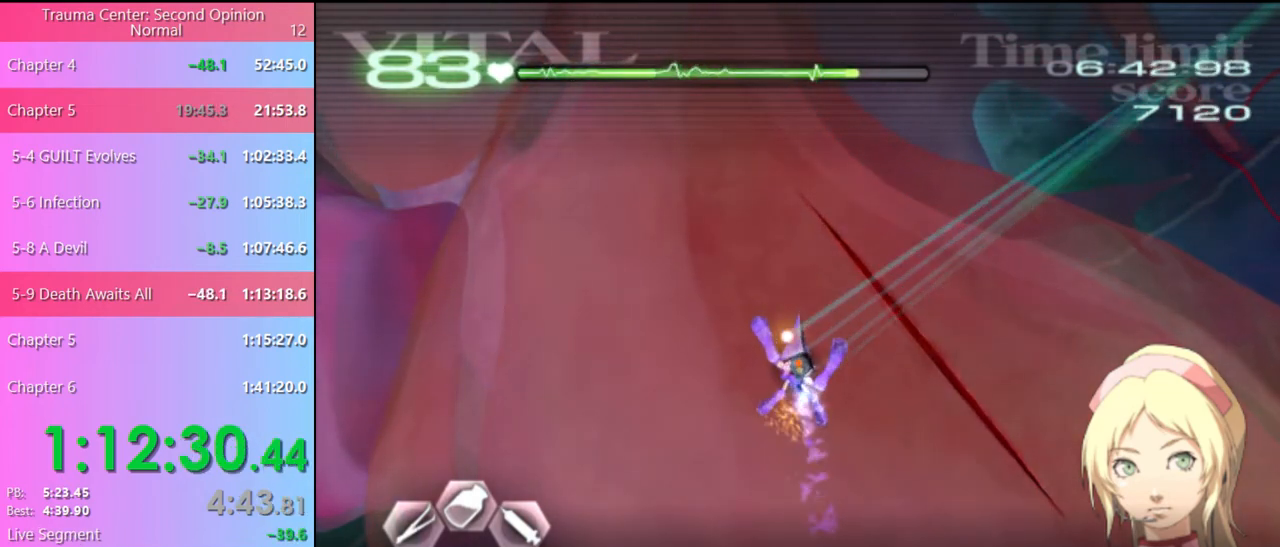
{"keys": [], "mouse": [], "events": [[267, "mouse_left", "up"]]}
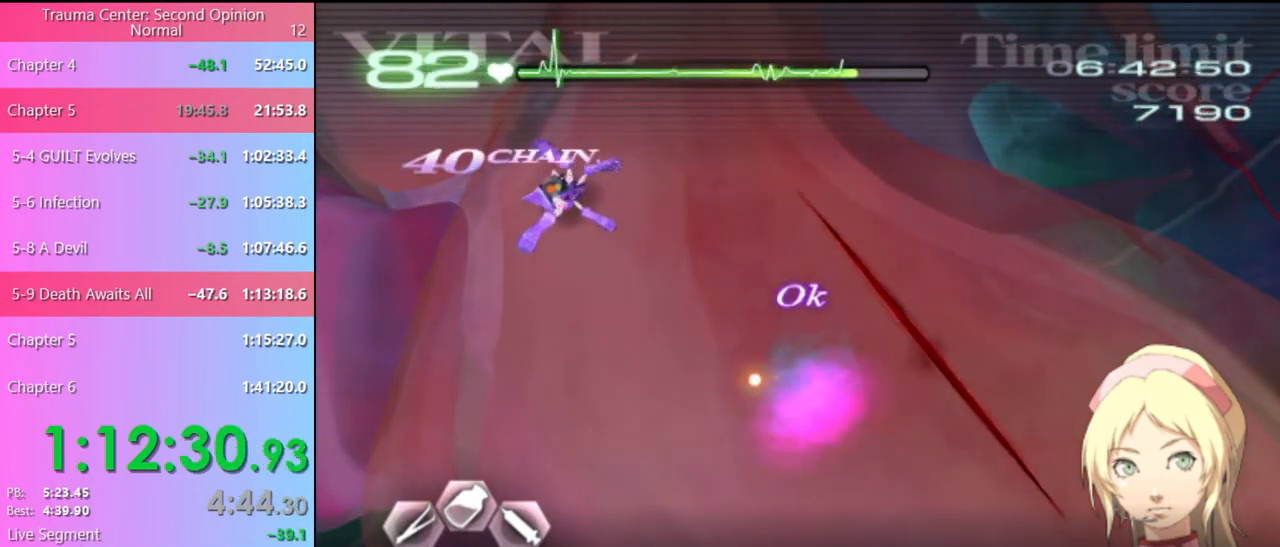
{"keys": ["a"], "mouse": [], "events": [[100, "d", "down"], [300, "a", "down"], [333, "d", "up"]]}
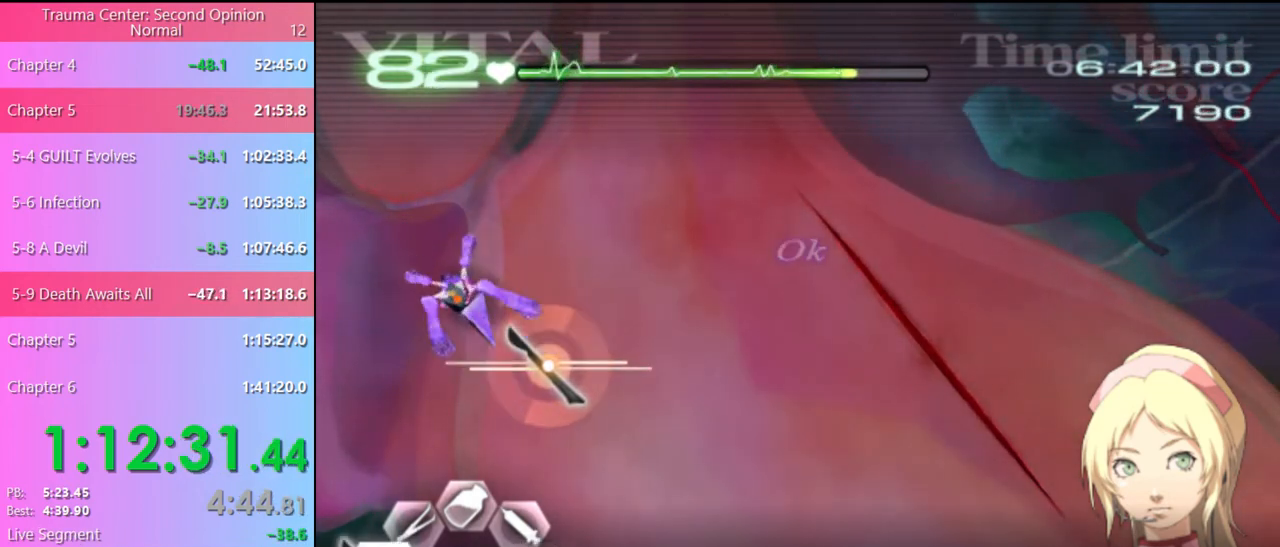
{"keys": ["a"], "mouse": [], "events": [[167, "a", "up"], [200, "d", "down"], [433, "a", "down"], [467, "d", "up"]]}
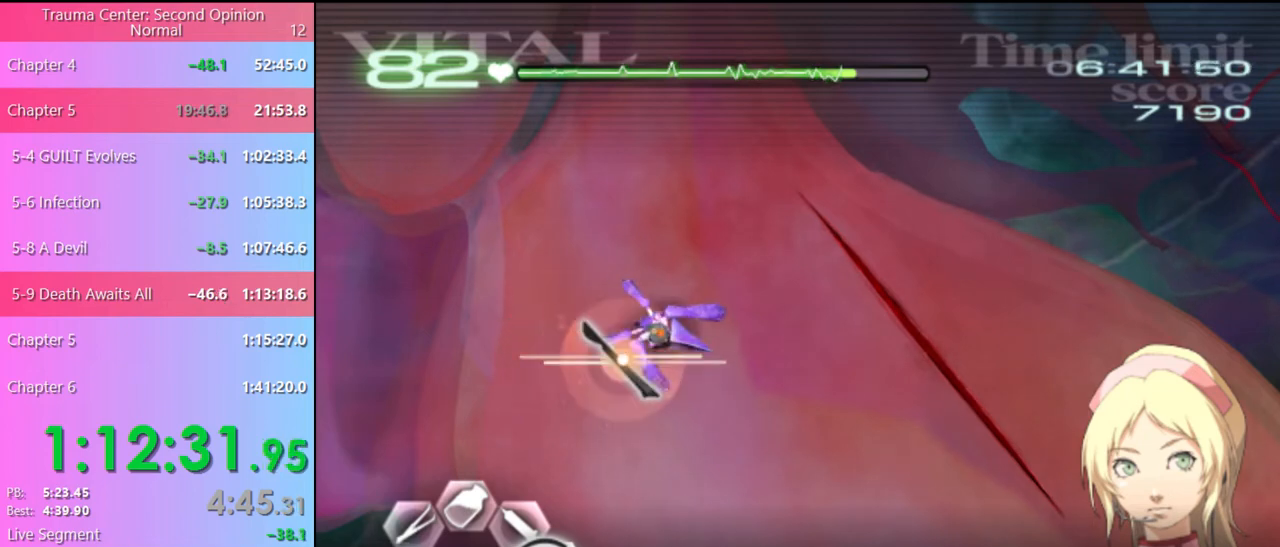
{"keys": ["a"], "mouse": ["left"], "events": [[100, "mouse_left", "down"]]}
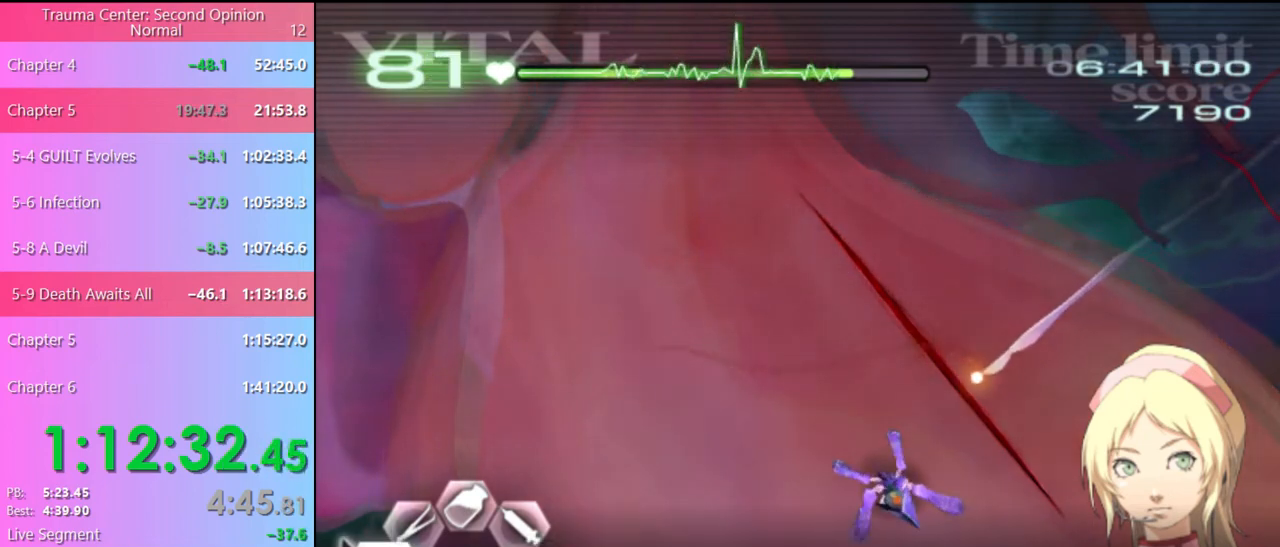
{"keys": ["d", "w"], "mouse": [], "events": [[300, "mouse_left", "up"], [367, "a", "up"], [400, "d", "down"], [433, "w", "down"]]}
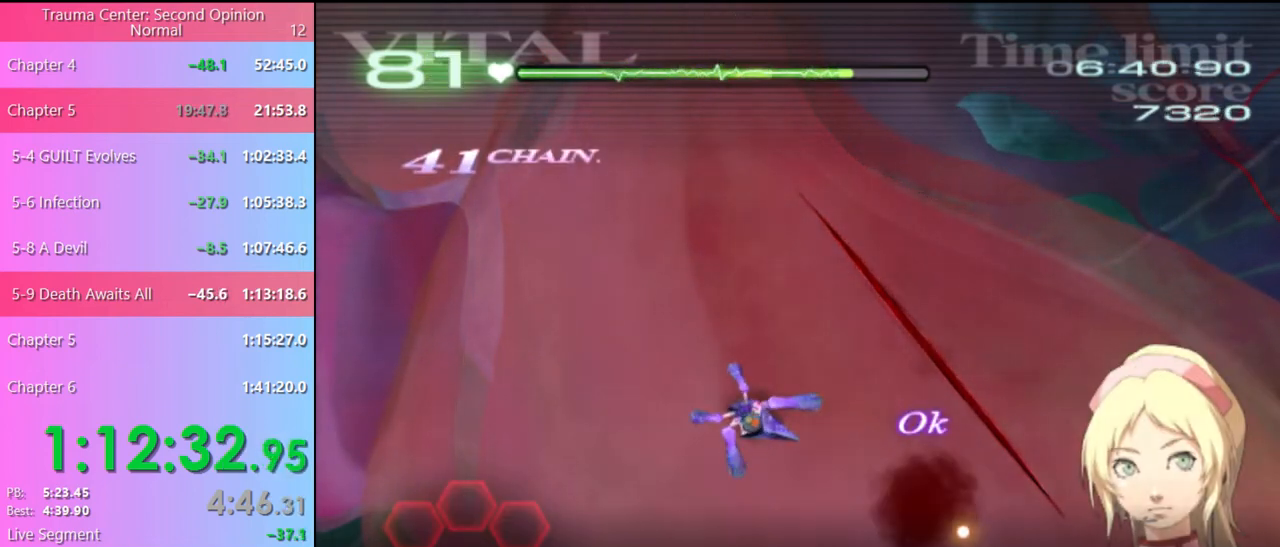
{"keys": ["d", "w"], "mouse": [], "events": []}
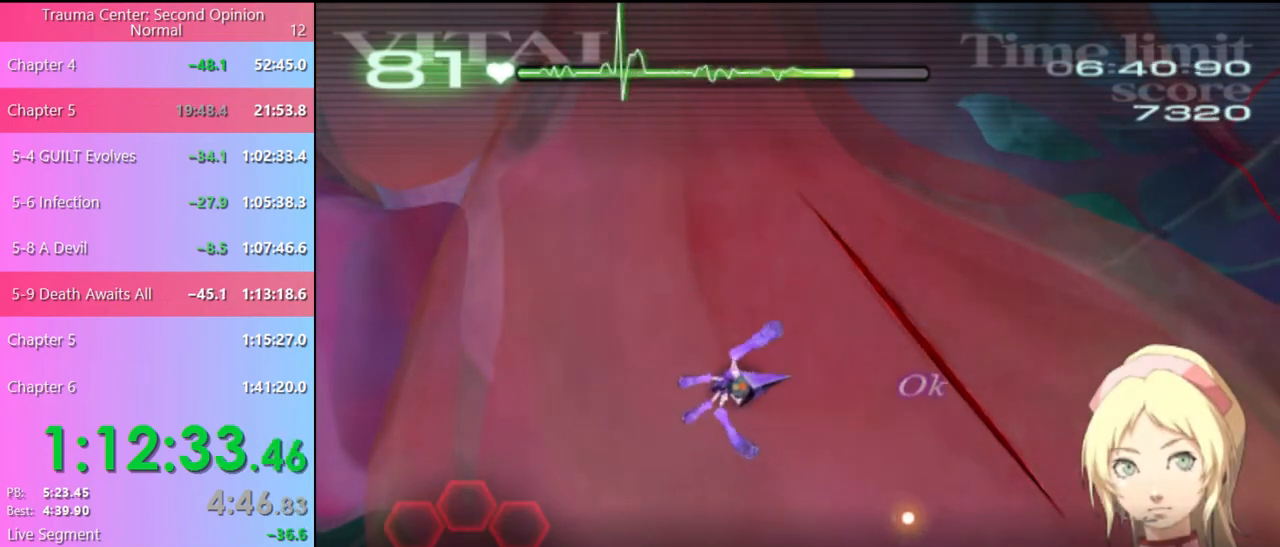
{"keys": ["d", "w"], "mouse": ["left"], "events": [[333, "mouse_left", "down"]]}
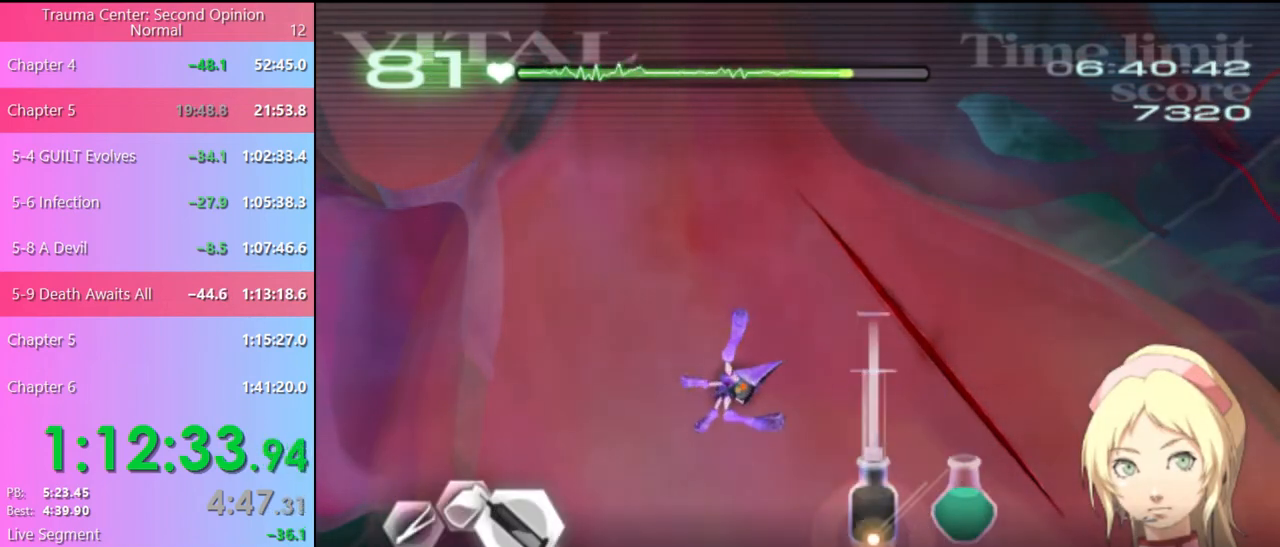
{"keys": ["d", "w"], "mouse": [], "events": [[300, "mouse_left", "up"]]}
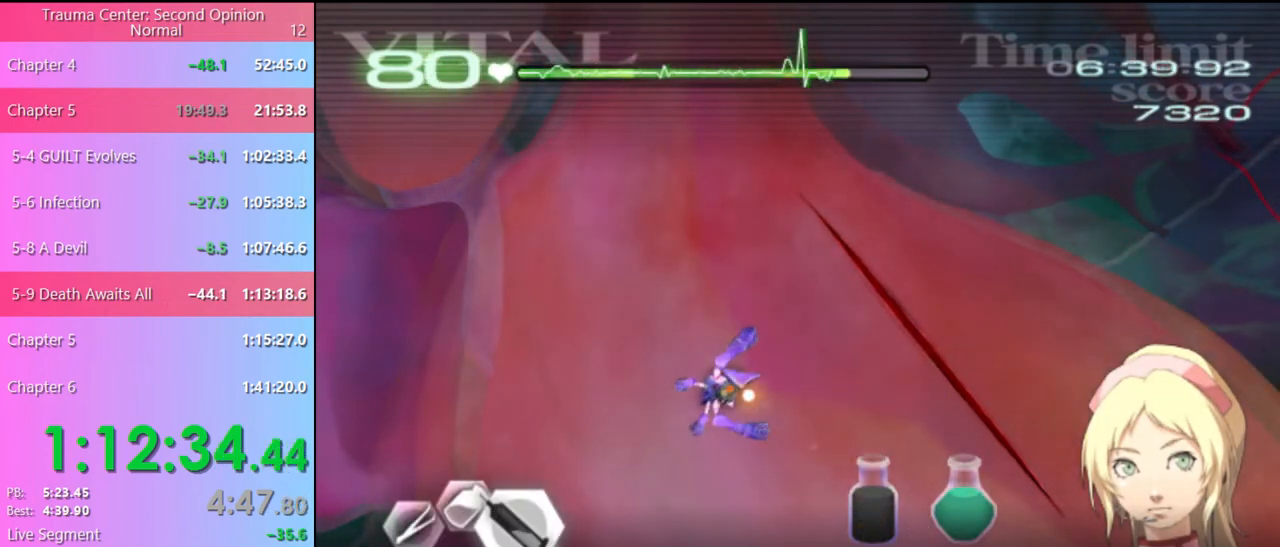
{"keys": ["d", "w"], "mouse": ["left"], "events": [[100, "mouse_left", "down"]]}
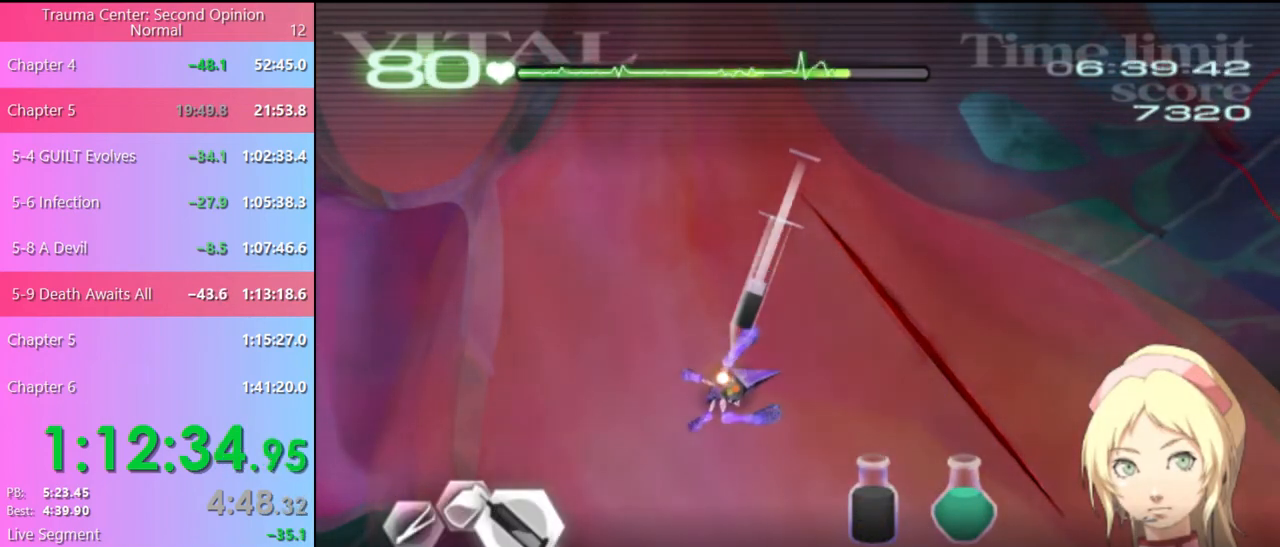
{"keys": ["d", "w"], "mouse": ["left"], "events": []}
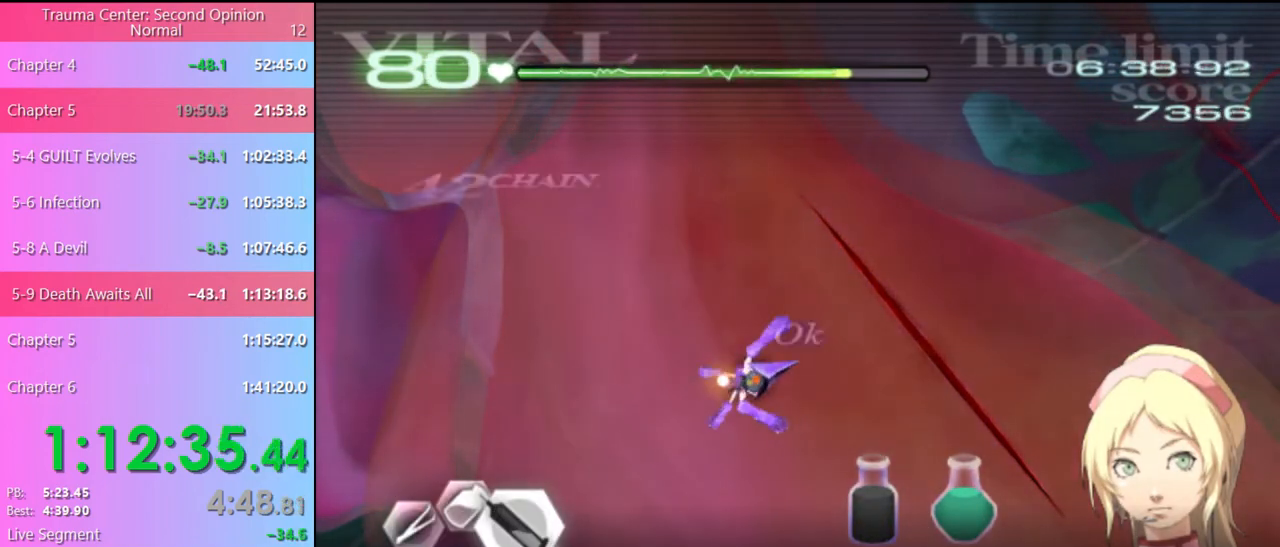
{"keys": ["shift"], "mouse": [], "events": [[200, "mouse_left", "up"], [233, "d", "up"], [233, "w", "up"], [267, "shift", "down"]]}
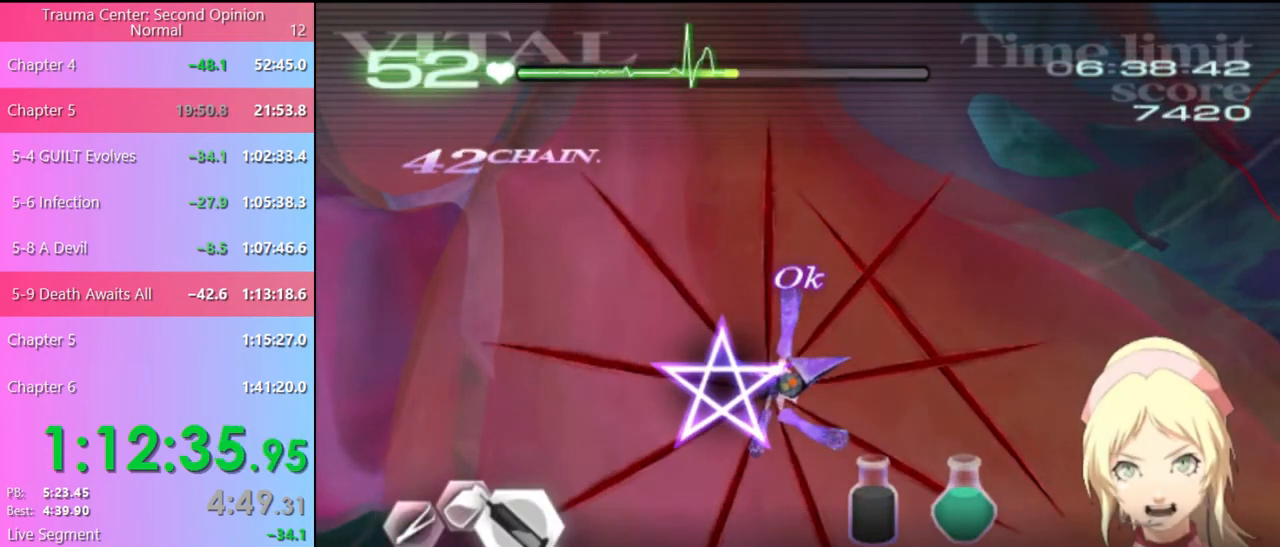
{"keys": ["shift"], "mouse": [], "events": []}
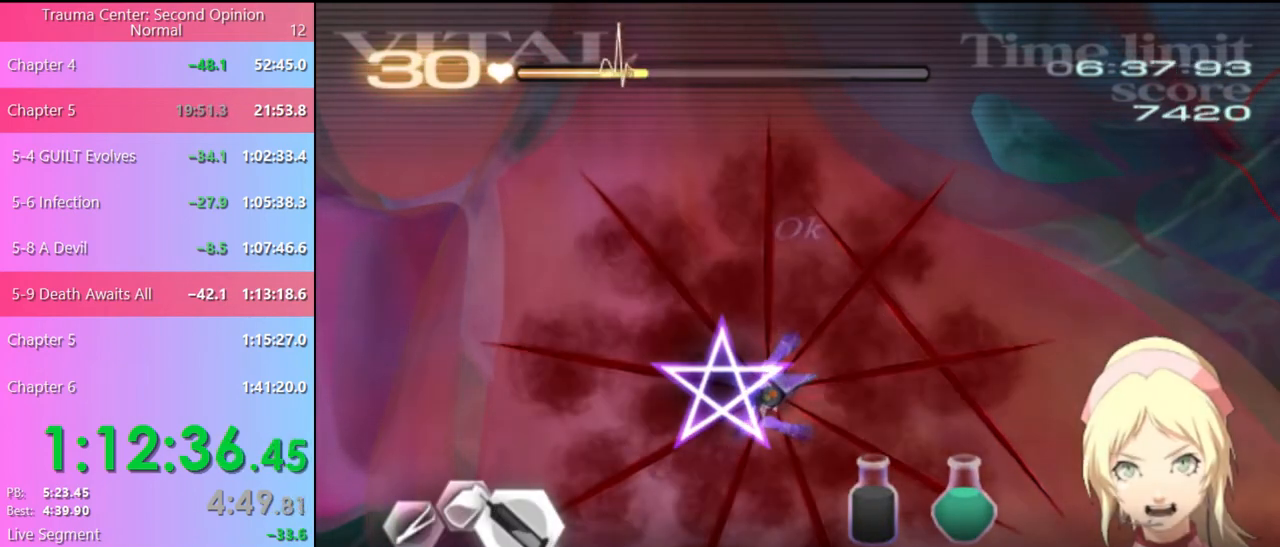
{"keys": ["shift"], "mouse": [], "events": []}
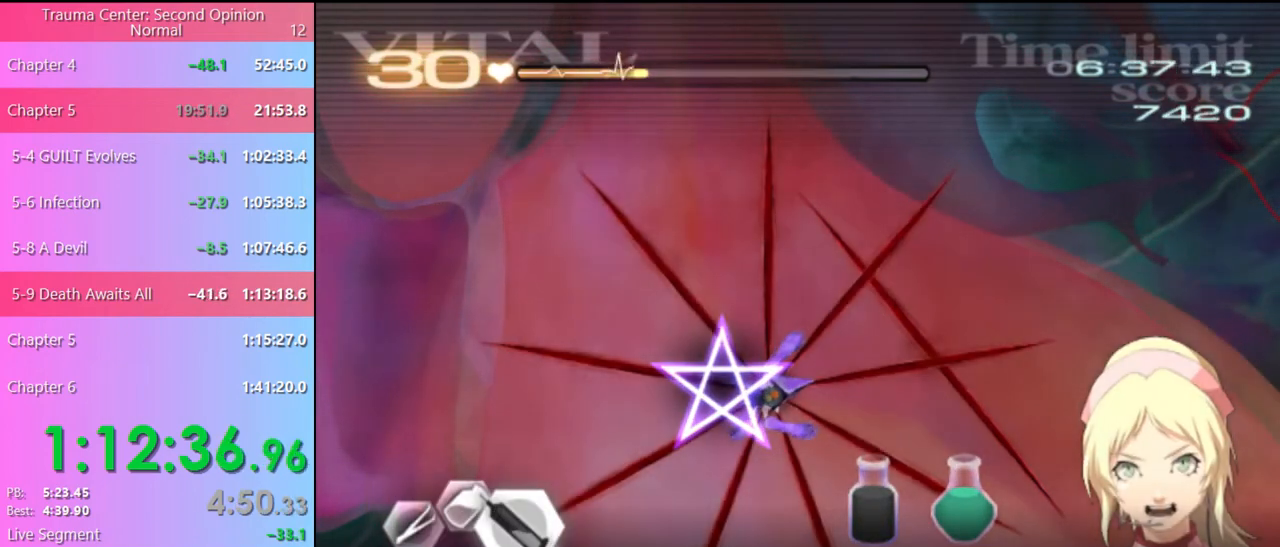
{"keys": ["shift"], "mouse": [], "events": []}
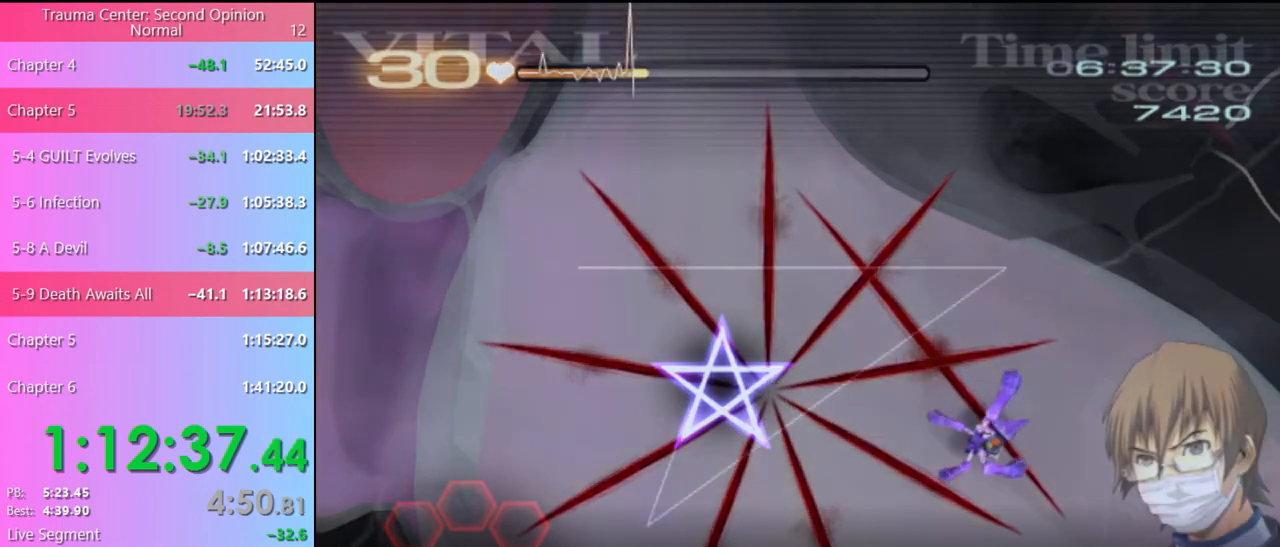
{"keys": ["shift"], "mouse": [], "events": []}
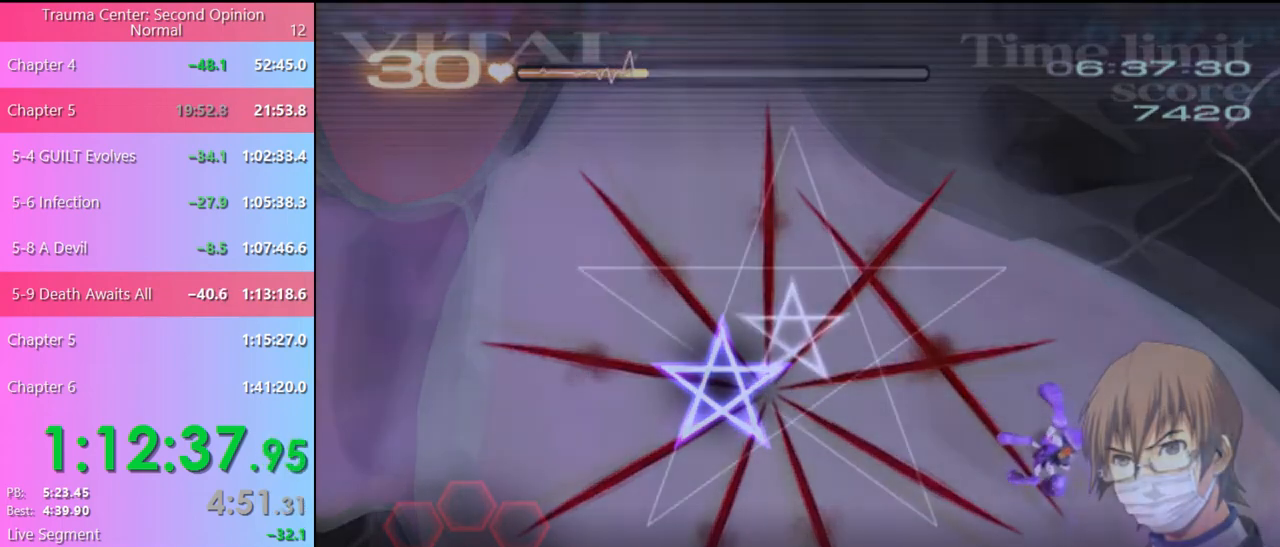
{"keys": ["shift"], "mouse": [], "events": []}
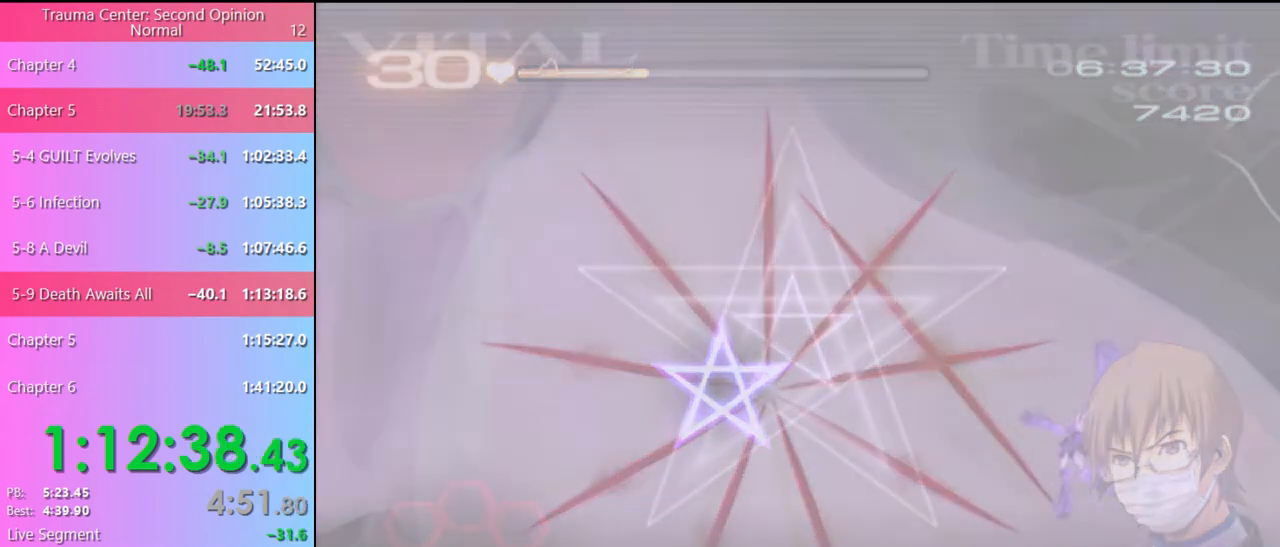
{"keys": ["shift"], "mouse": [], "events": []}
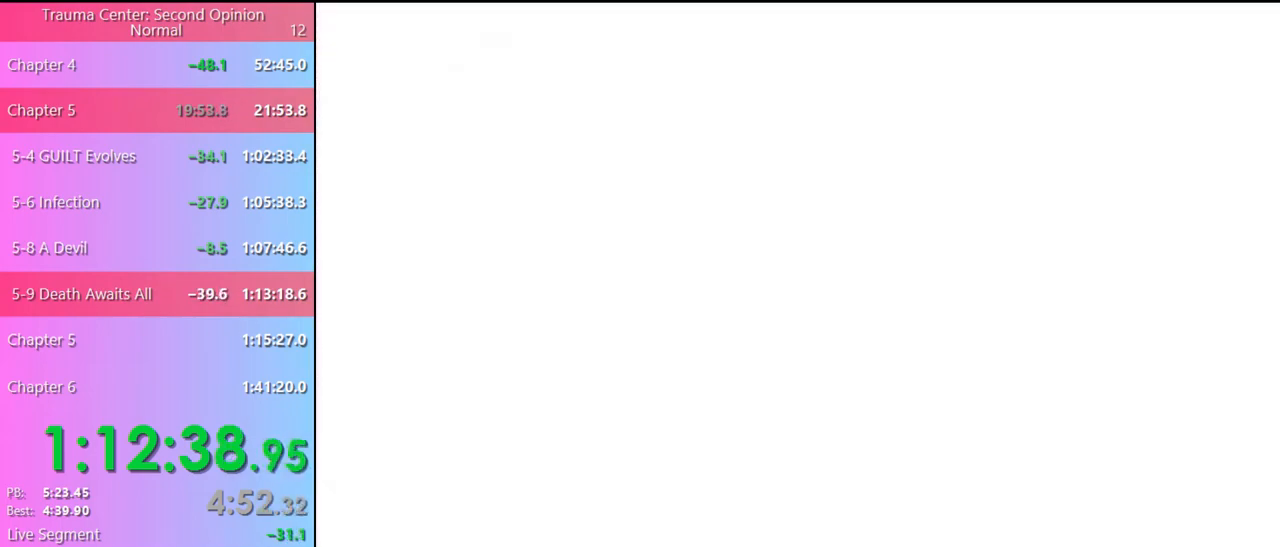
{"keys": ["shift"], "mouse": [], "events": []}
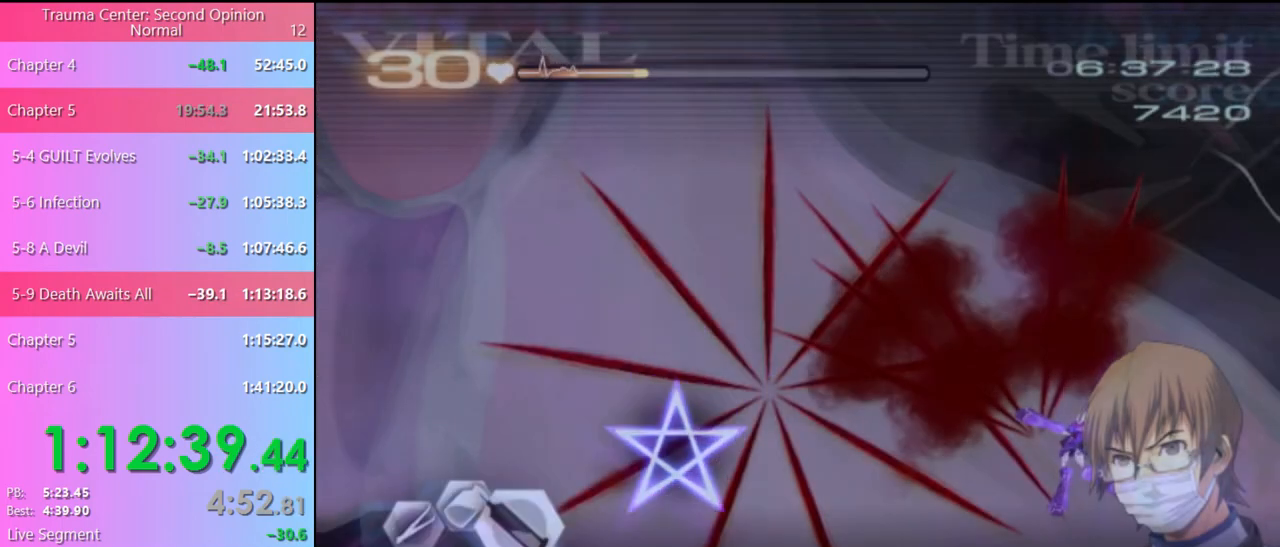
{"keys": ["shift"], "mouse": ["left"], "events": [[133, "mouse_left", "down"]]}
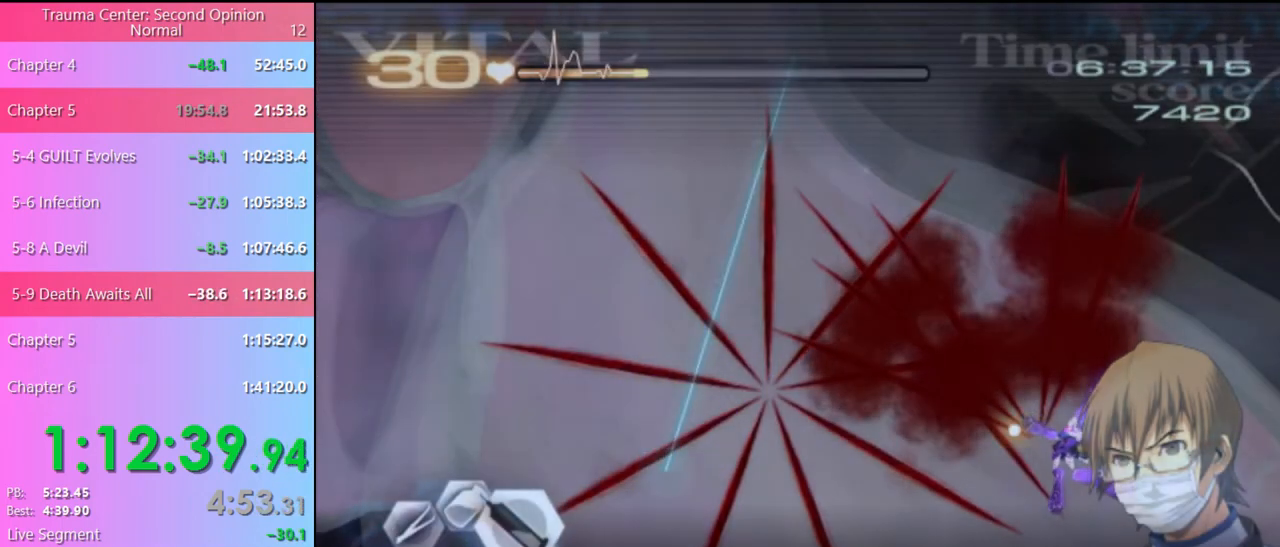
{"keys": ["shift"], "mouse": ["left"], "events": []}
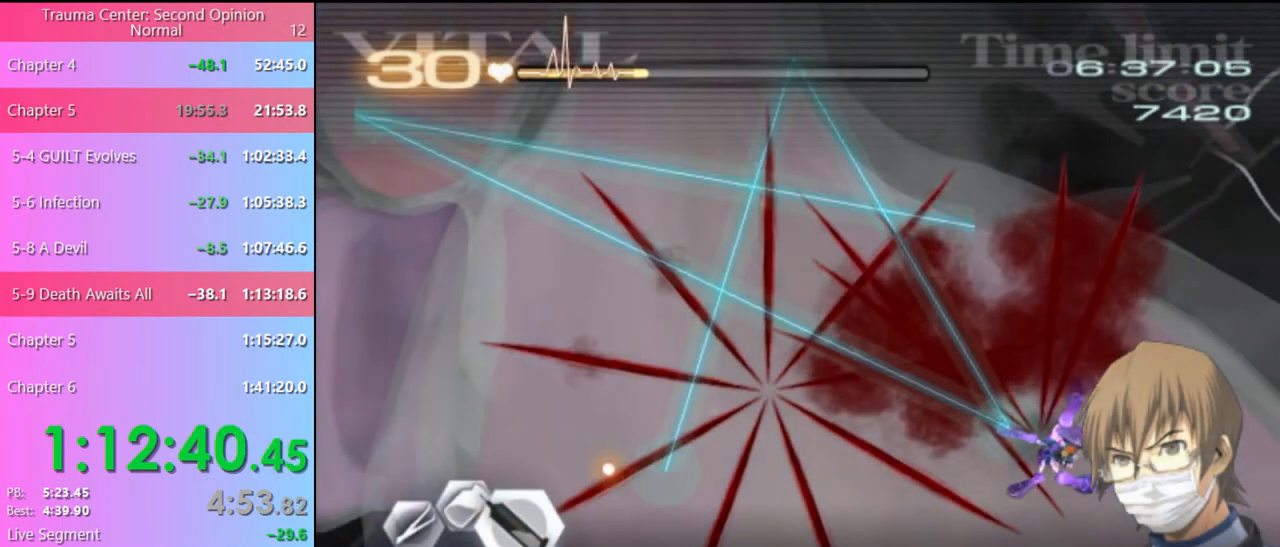
{"keys": ["d", "w"], "mouse": [], "events": [[33, "mouse_left", "up"], [333, "d", "down"], [333, "shift", "up"], [333, "w", "down"]]}
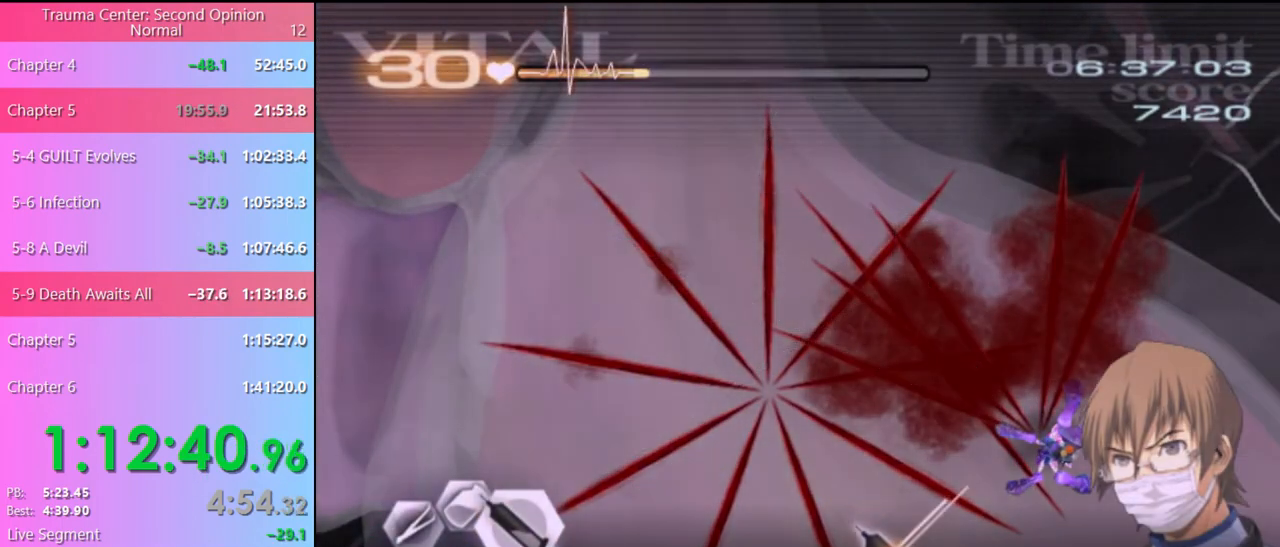
{"keys": ["d", "w"], "mouse": [], "events": []}
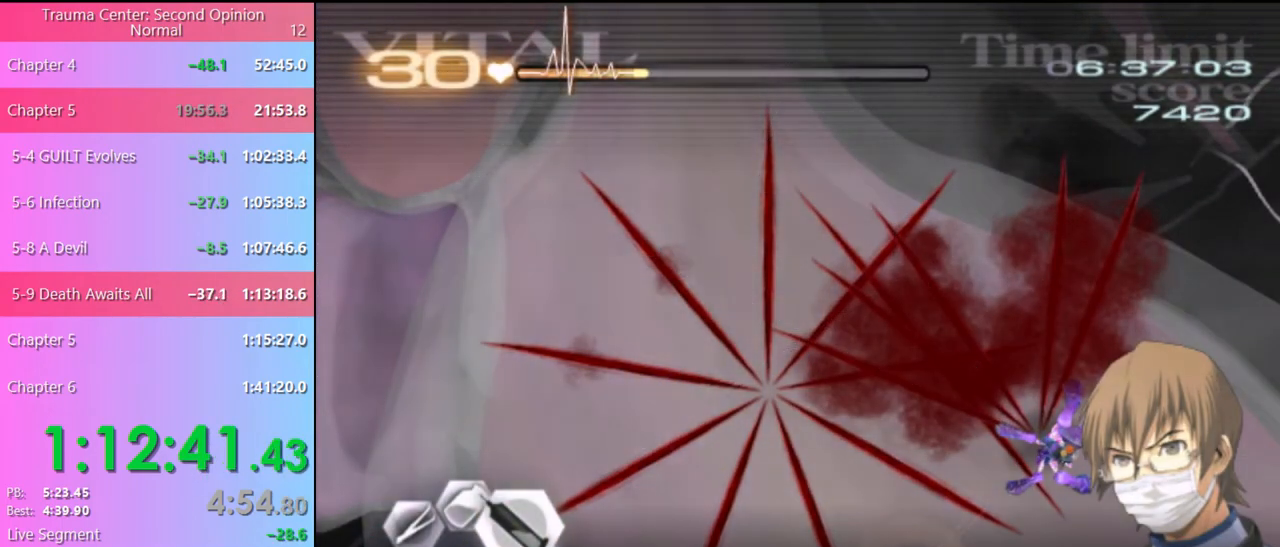
{"keys": ["w"], "mouse": [], "events": [[400, "w", "up"], [433, "d", "up"], [500, "w", "down"]]}
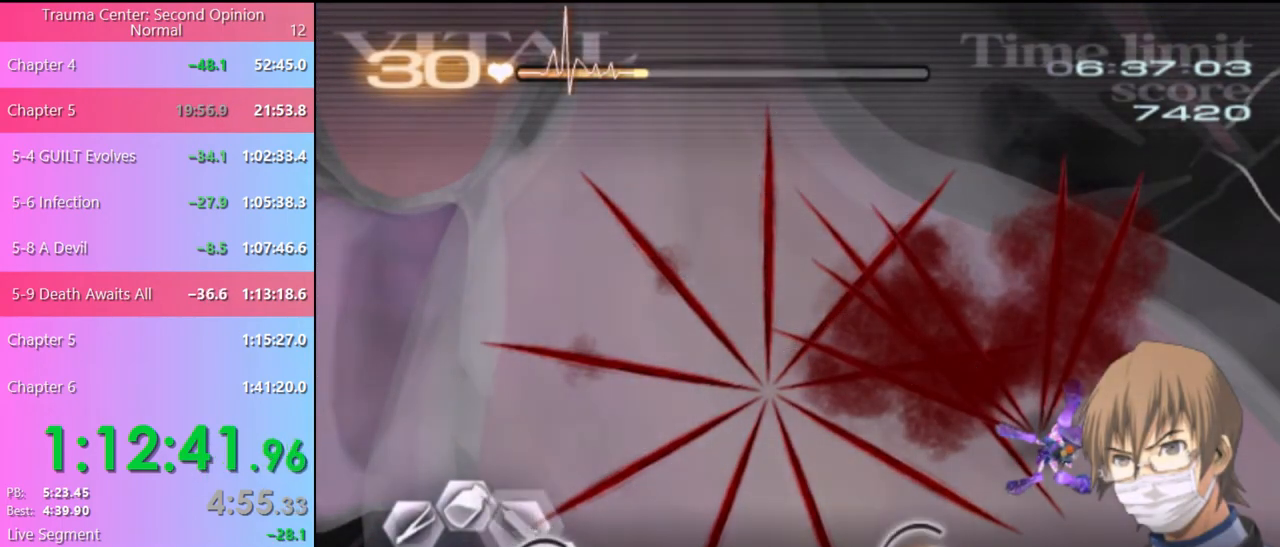
{"keys": ["d", "w"], "mouse": ["left"], "events": [[33, "d", "down"], [500, "mouse_left", "down"]]}
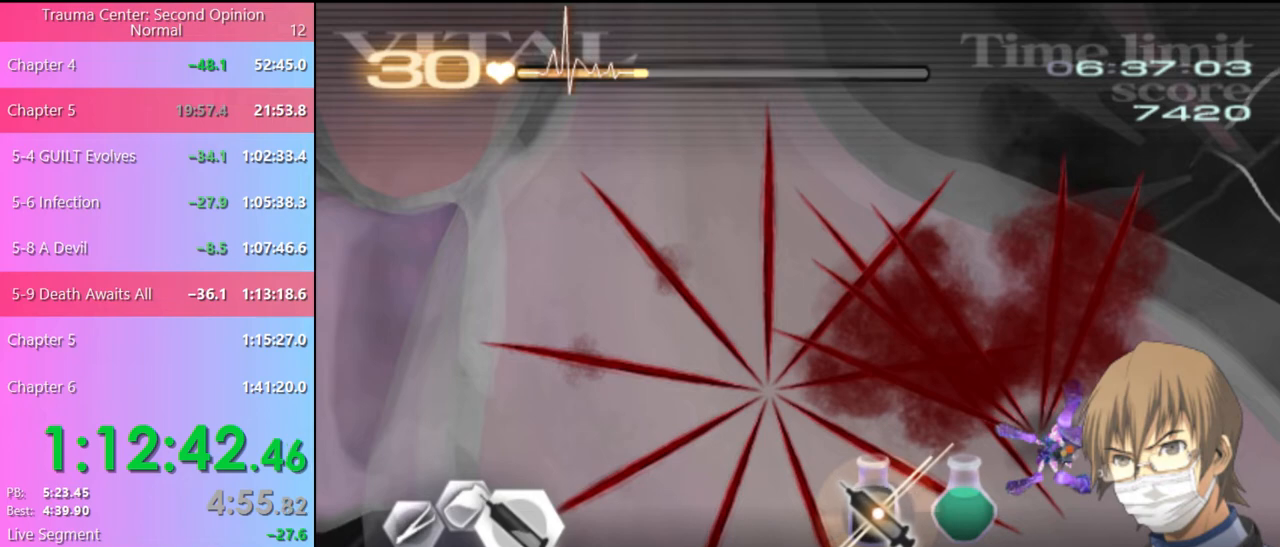
{"keys": ["d", "w"], "mouse": ["left"], "events": []}
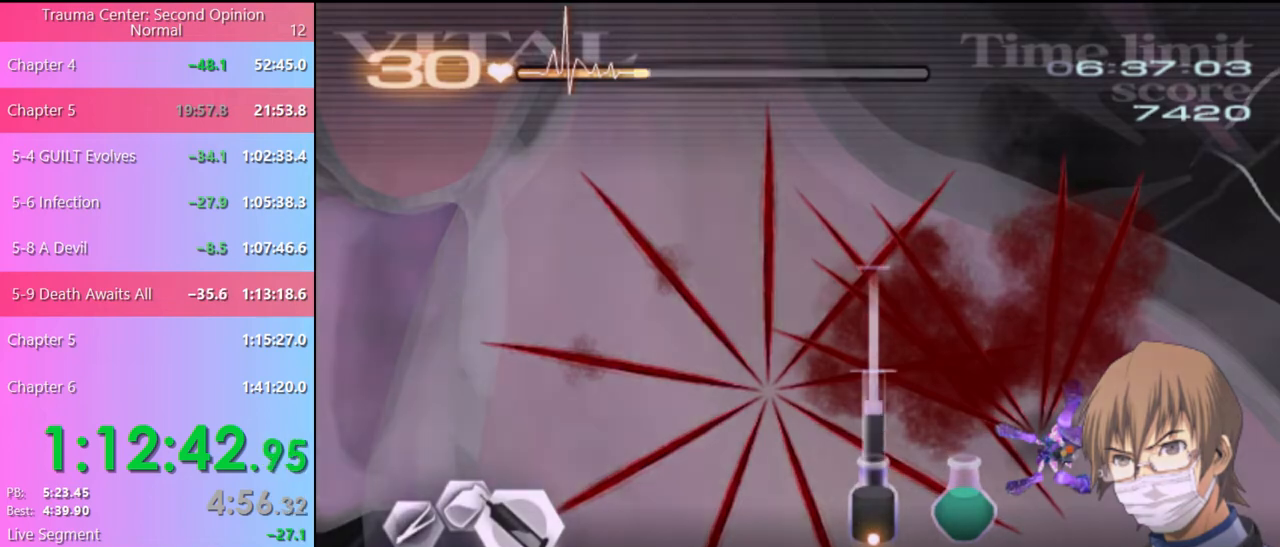
{"keys": ["d", "w"], "mouse": ["left"], "events": [[67, "mouse_left", "up"], [467, "mouse_left", "down"]]}
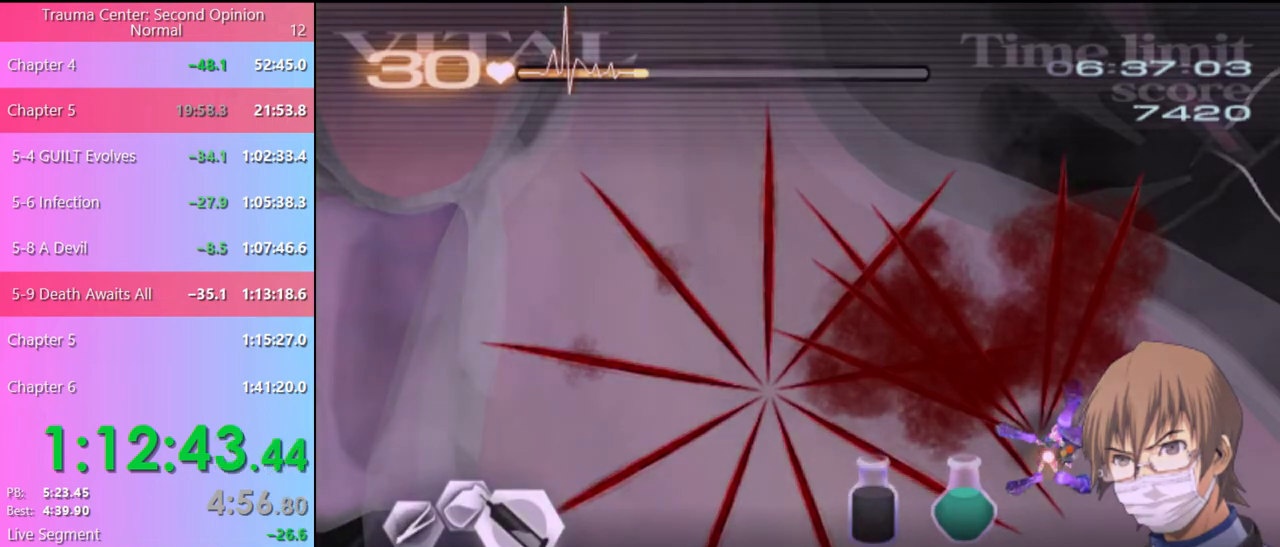
{"keys": ["d", "w"], "mouse": ["left"], "events": []}
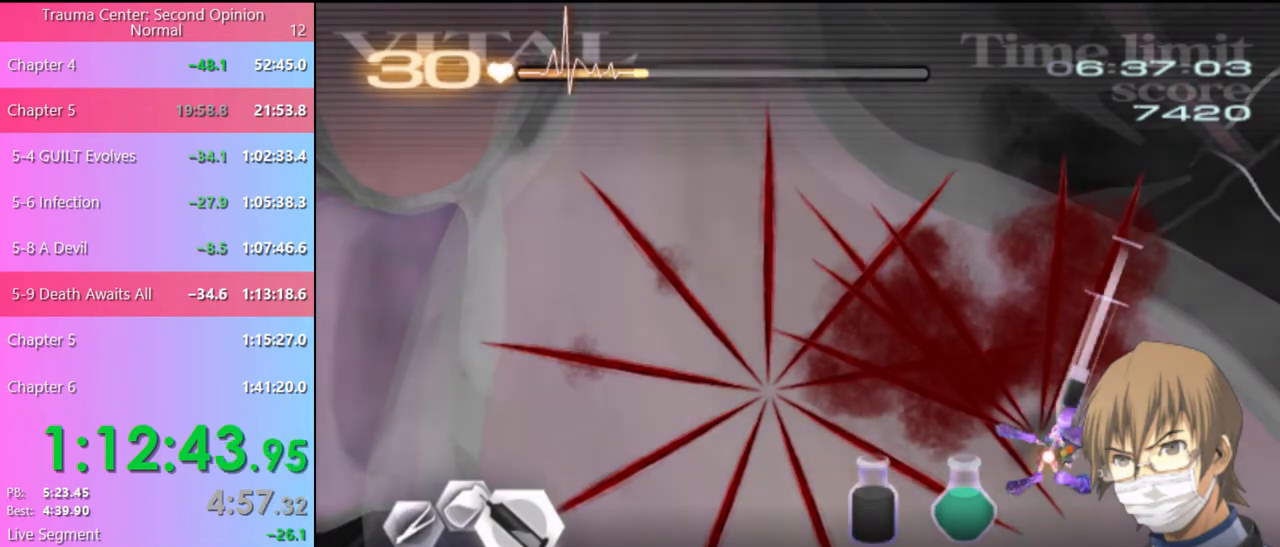
{"keys": ["d", "w"], "mouse": ["left"], "events": []}
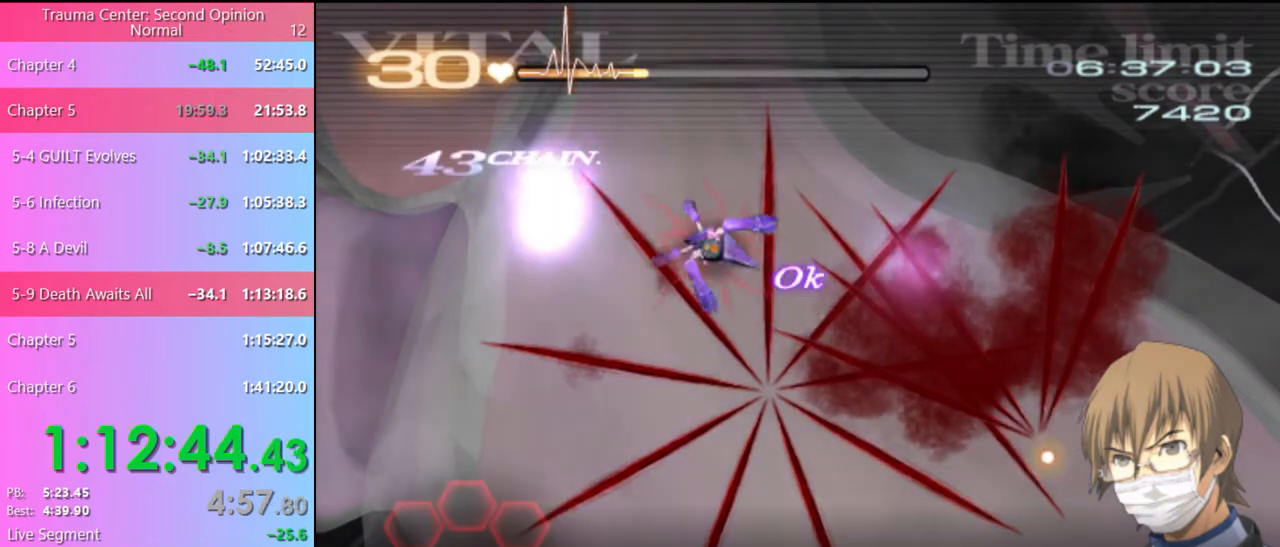
{"keys": [], "mouse": [], "events": [[67, "mouse_left", "up"], [100, "d", "up"], [100, "w", "up"]]}